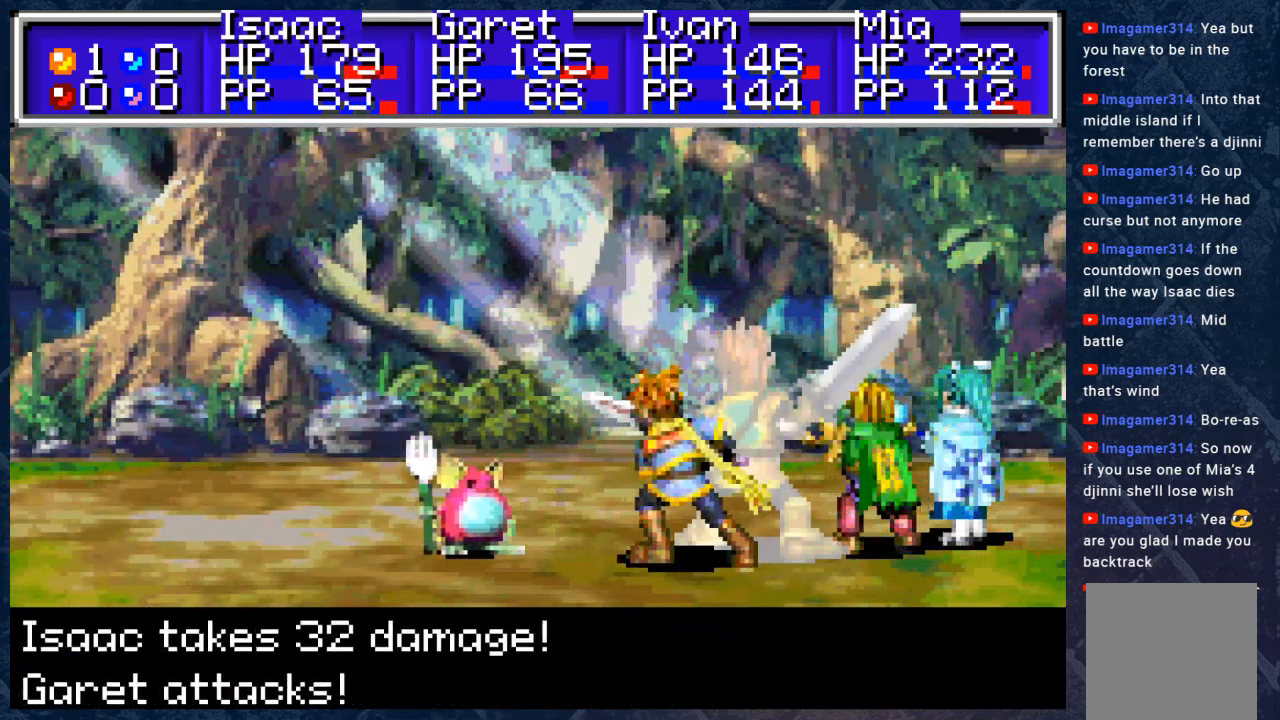
Gameplay with a controller (Xbox layout); each line is a JSON object with the inputs held at the frame after it. "events" lists button and stick changes between this image and that frame as [ms after this image, input, new state], when the widget could be followed in between.
{"buttons": [], "left_stick": "center", "right_stick": "center", "events": [[450, "B", "up"]]}
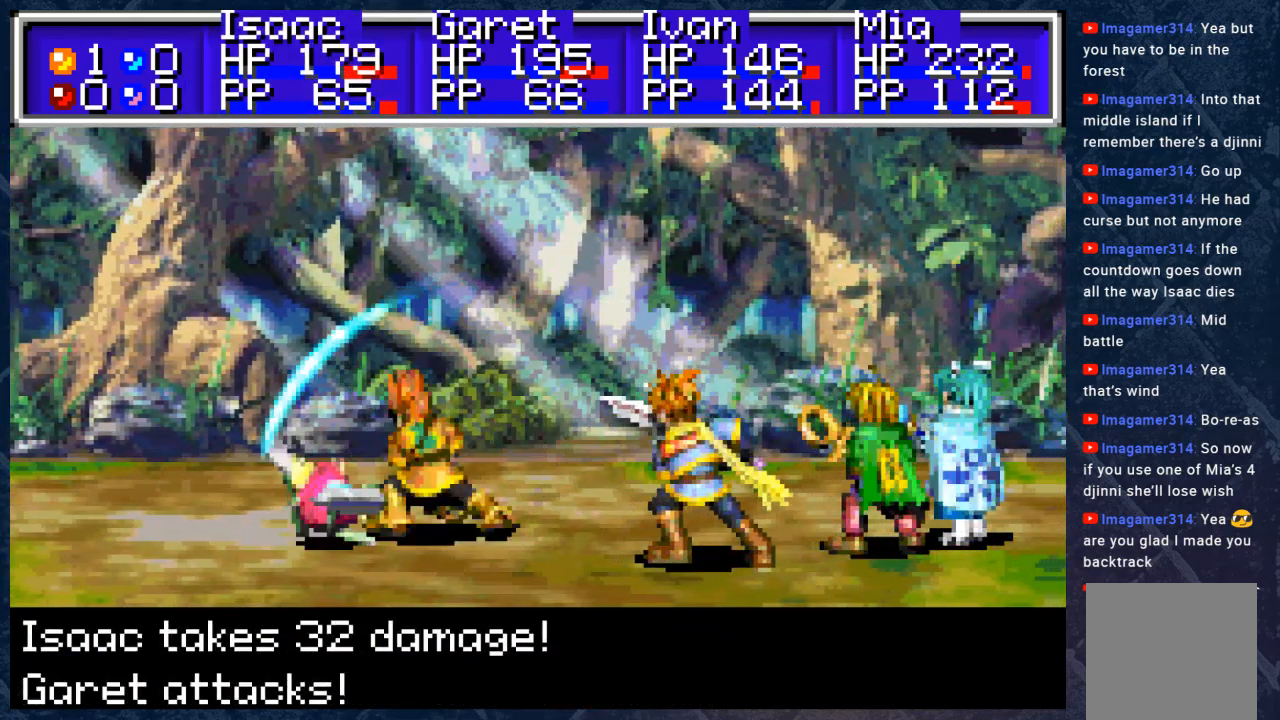
{"buttons": [], "left_stick": "center", "right_stick": "center", "events": []}
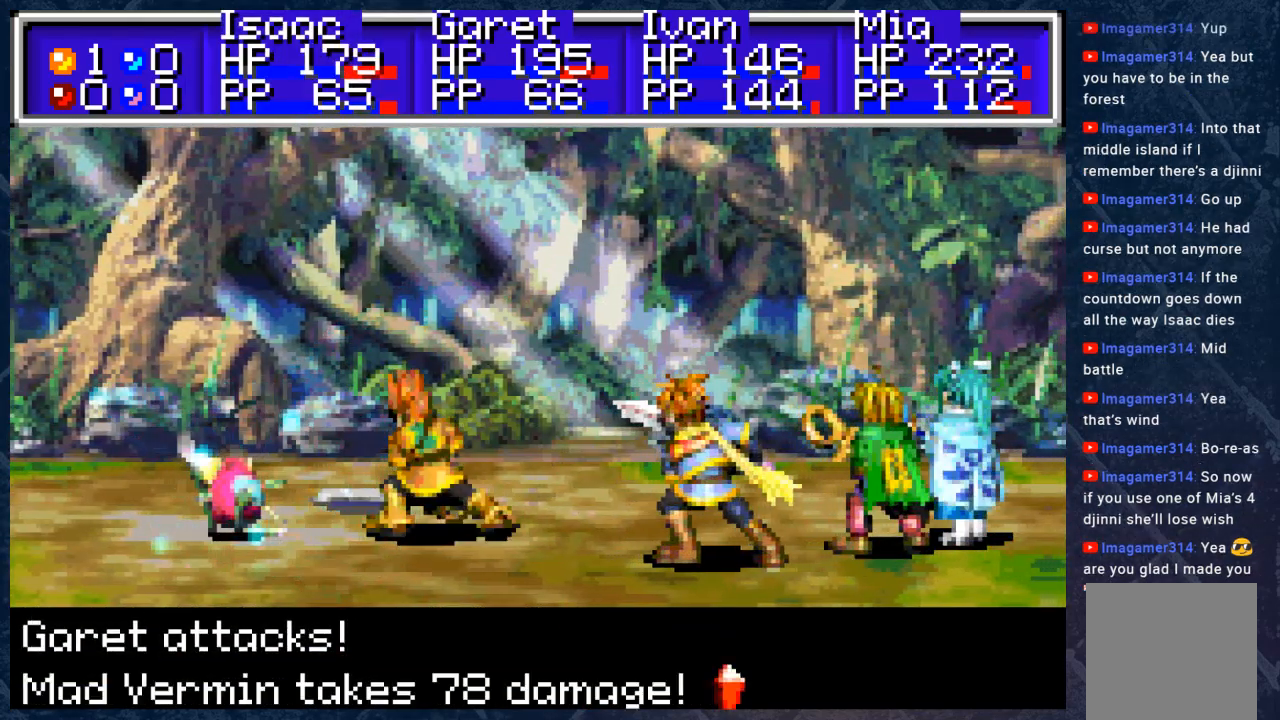
{"buttons": [], "left_stick": "center", "right_stick": "center", "events": []}
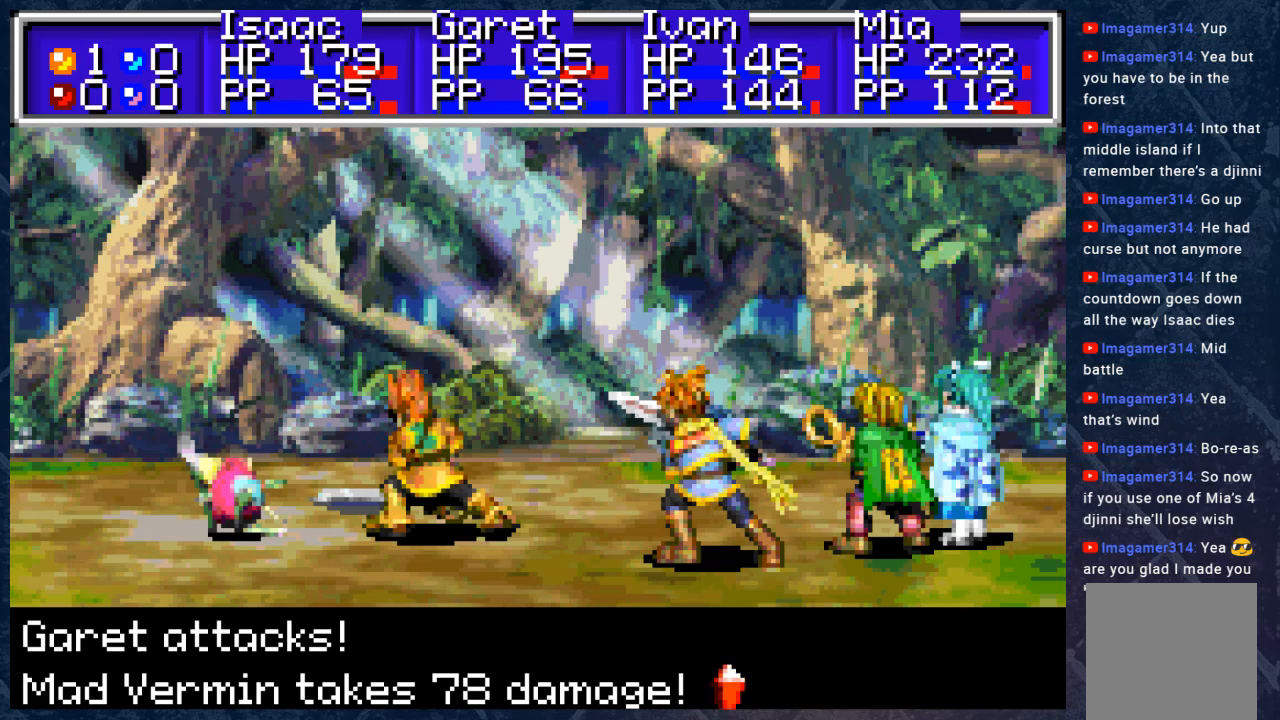
{"buttons": [], "left_stick": "center", "right_stick": "center", "events": [[100, "A", "down"], [150, "A", "up"], [300, "A", "down"], [383, "A", "up"]]}
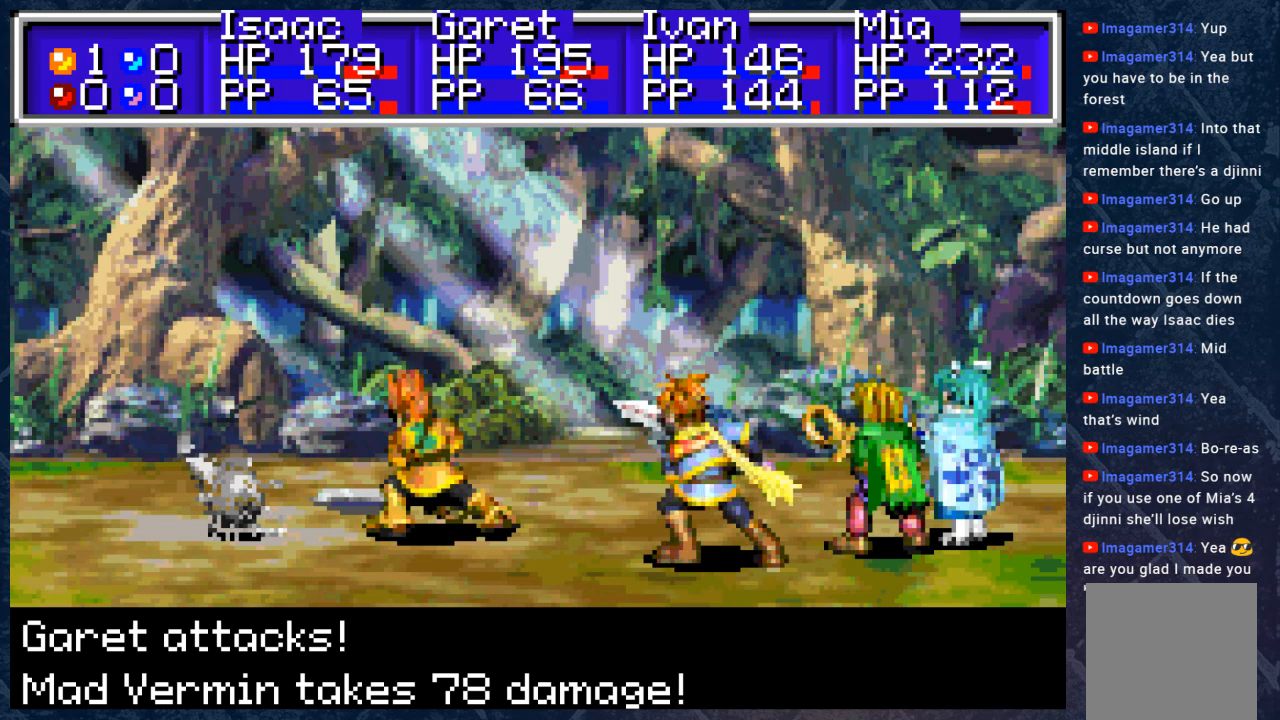
{"buttons": [], "left_stick": "center", "right_stick": "center", "events": []}
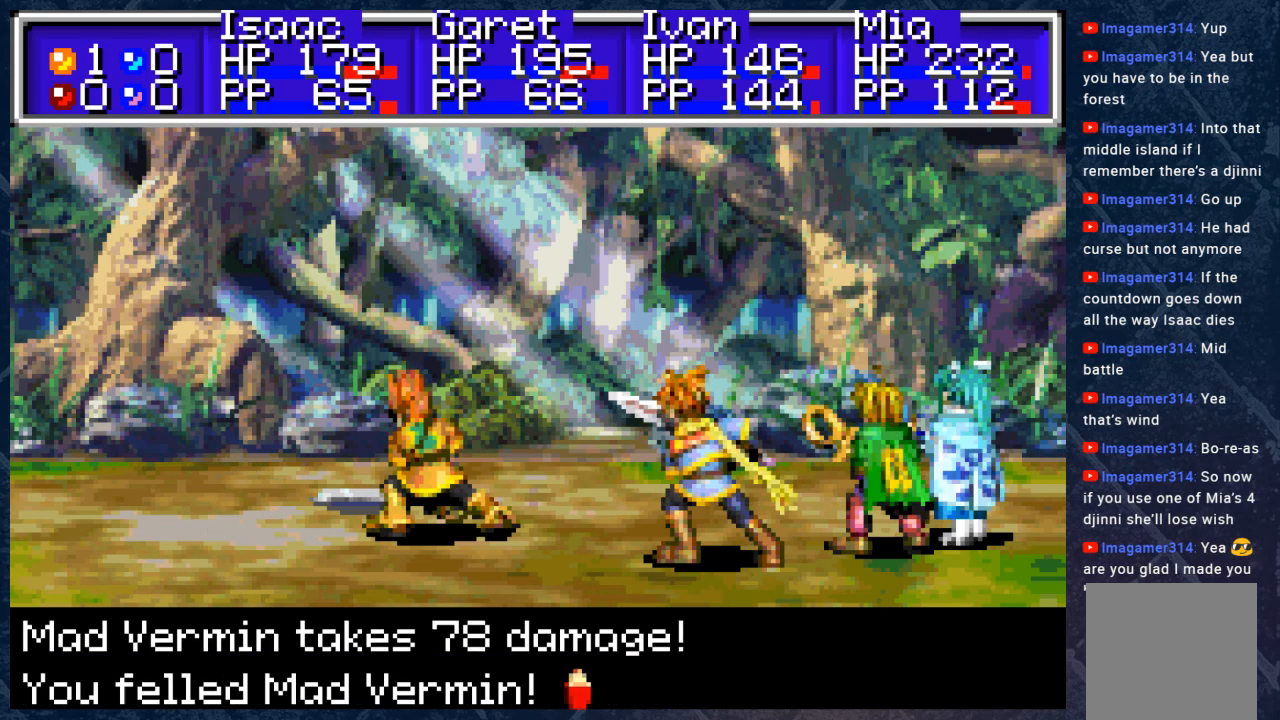
{"buttons": [], "left_stick": "center", "right_stick": "center", "events": []}
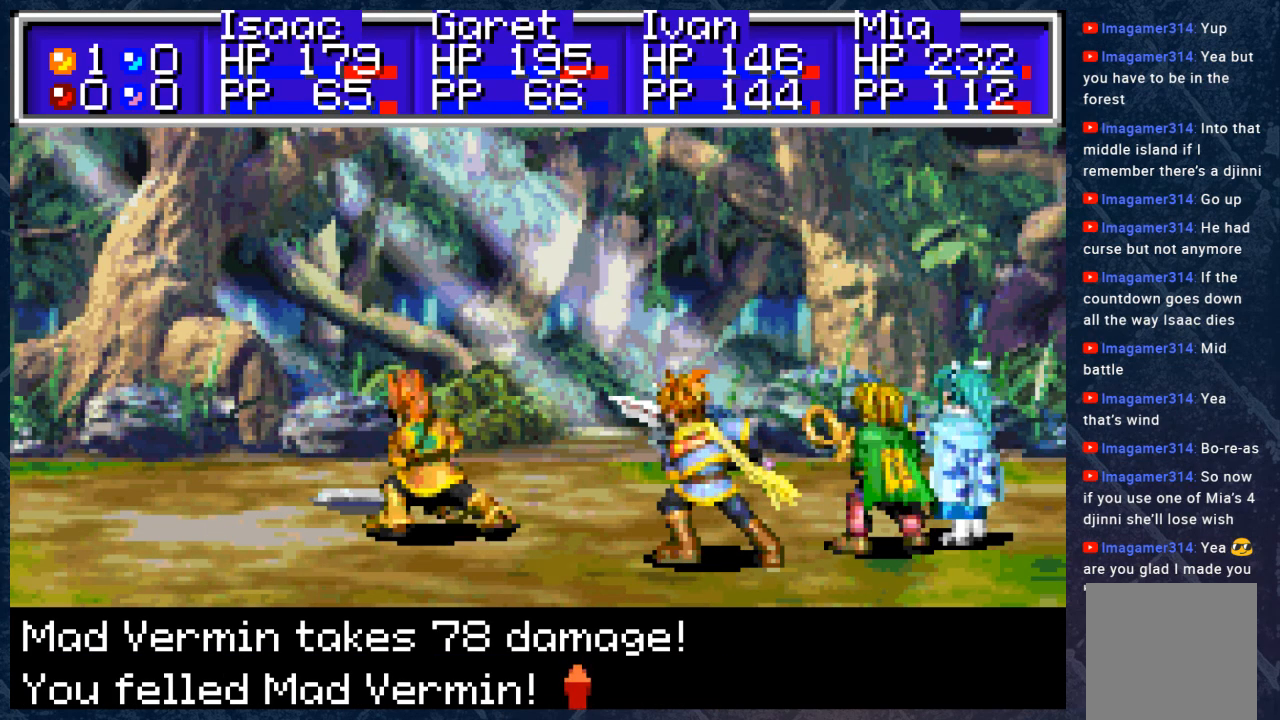
{"buttons": ["B"], "left_stick": "center", "right_stick": "center", "events": [[483, "B", "down"]]}
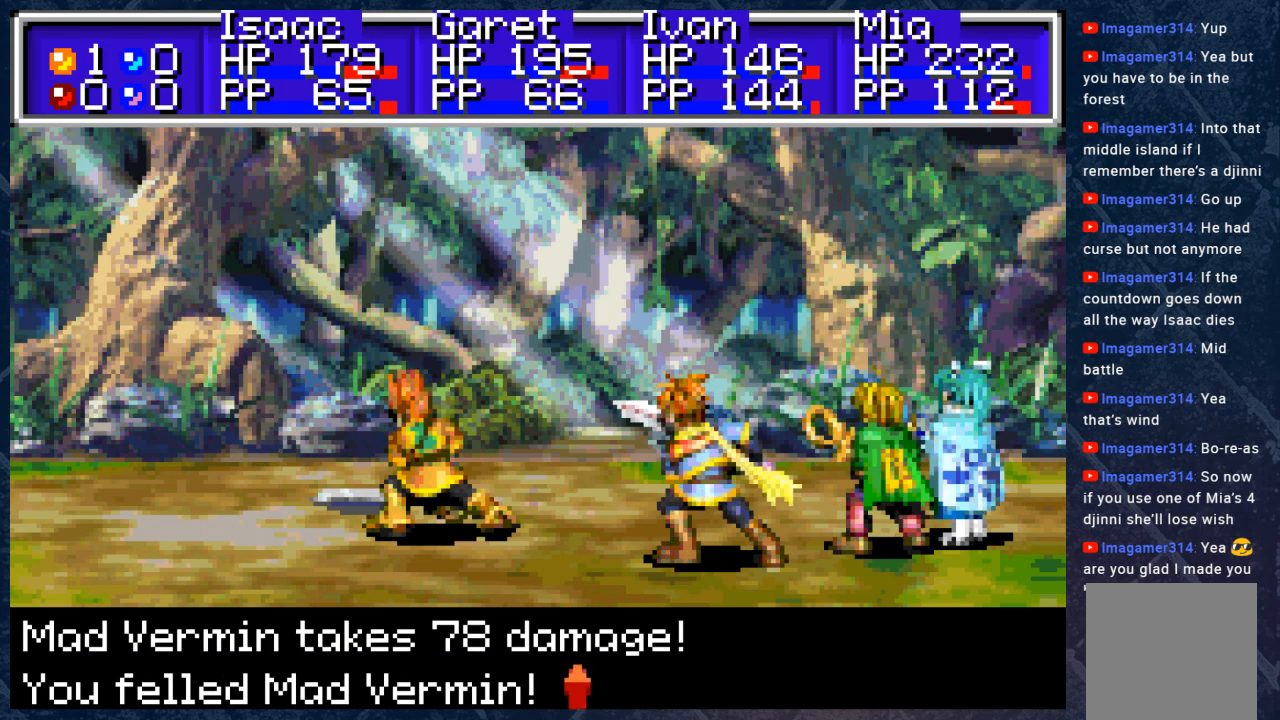
{"buttons": ["B"], "left_stick": "center", "right_stick": "center", "events": [[150, "B", "up"], [267, "B", "down"], [400, "B", "up"], [500, "B", "down"]]}
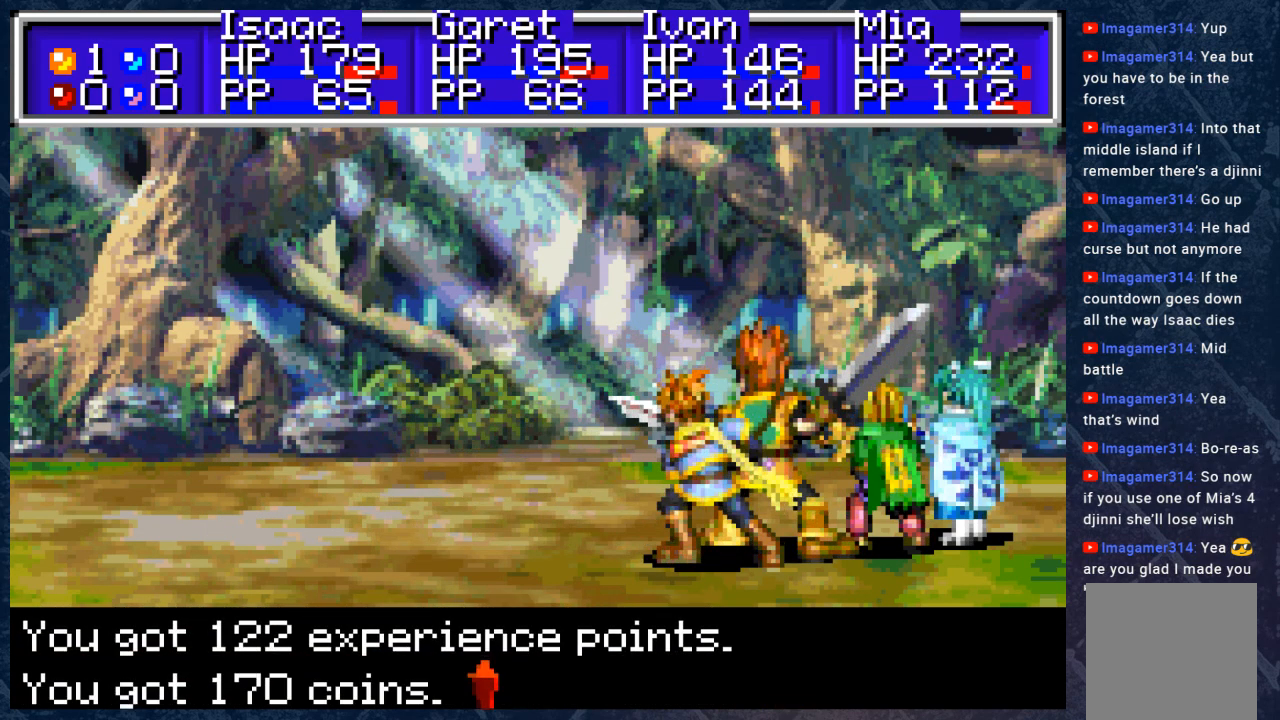
{"buttons": ["B"], "left_stick": "center", "right_stick": "center", "events": [[167, "B", "up"], [233, "B", "down"], [350, "B", "up"], [467, "B", "down"]]}
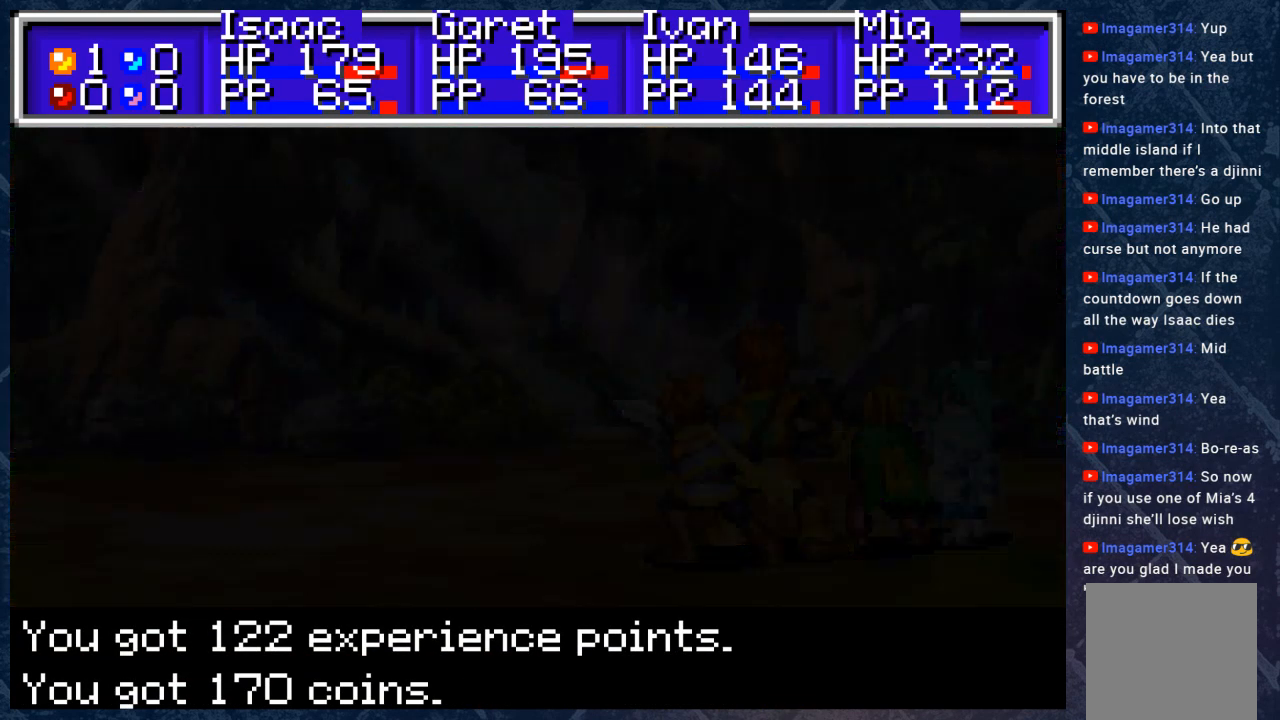
{"buttons": ["B"], "left_stick": "center", "right_stick": "center", "events": [[100, "B", "up"], [383, "B", "down"]]}
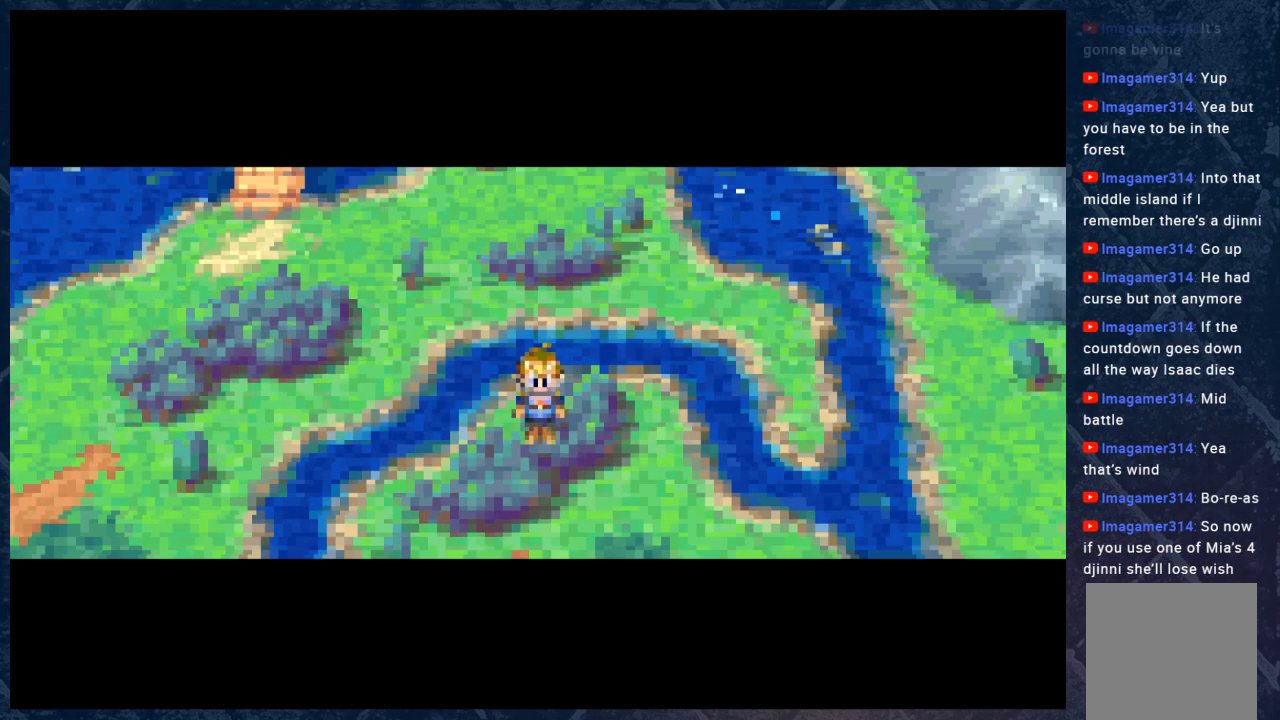
{"buttons": ["B"], "left_stick": "down-left", "right_stick": "center", "events": [[233, "left_stick", "up-right"], [500, "left_stick", "down-left"]]}
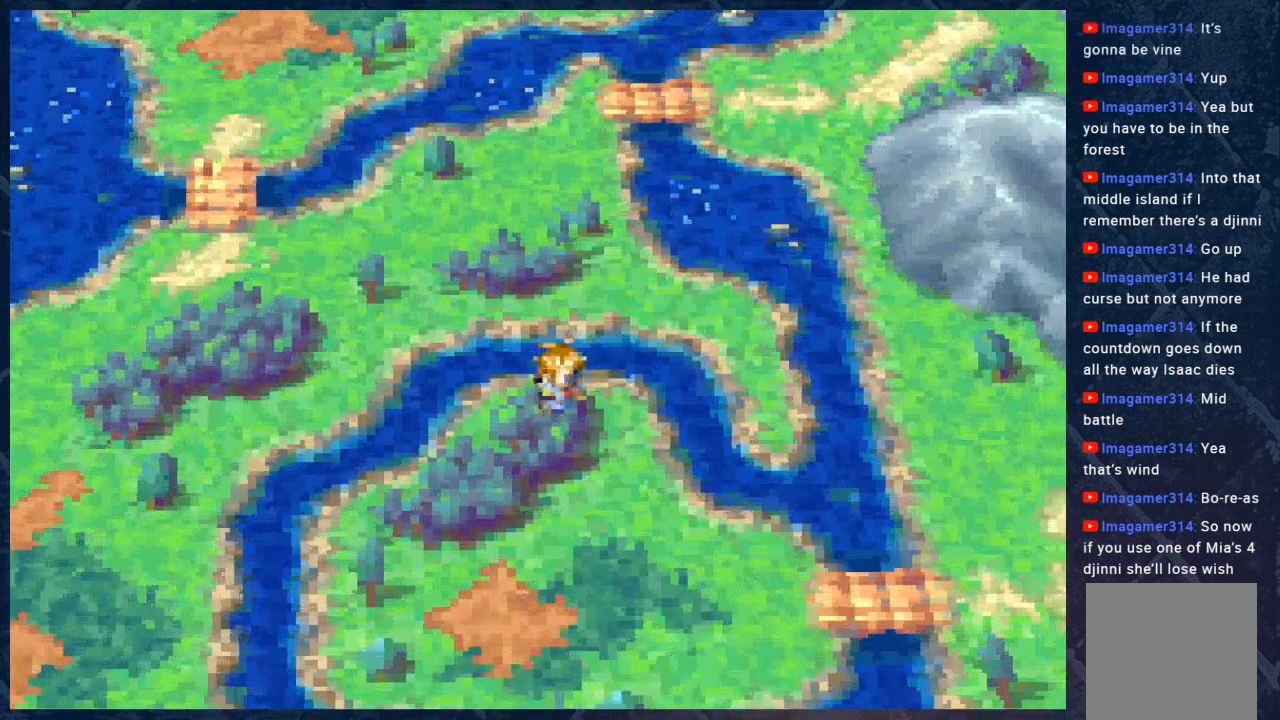
{"buttons": ["B"], "left_stick": "down-left", "right_stick": "center", "events": []}
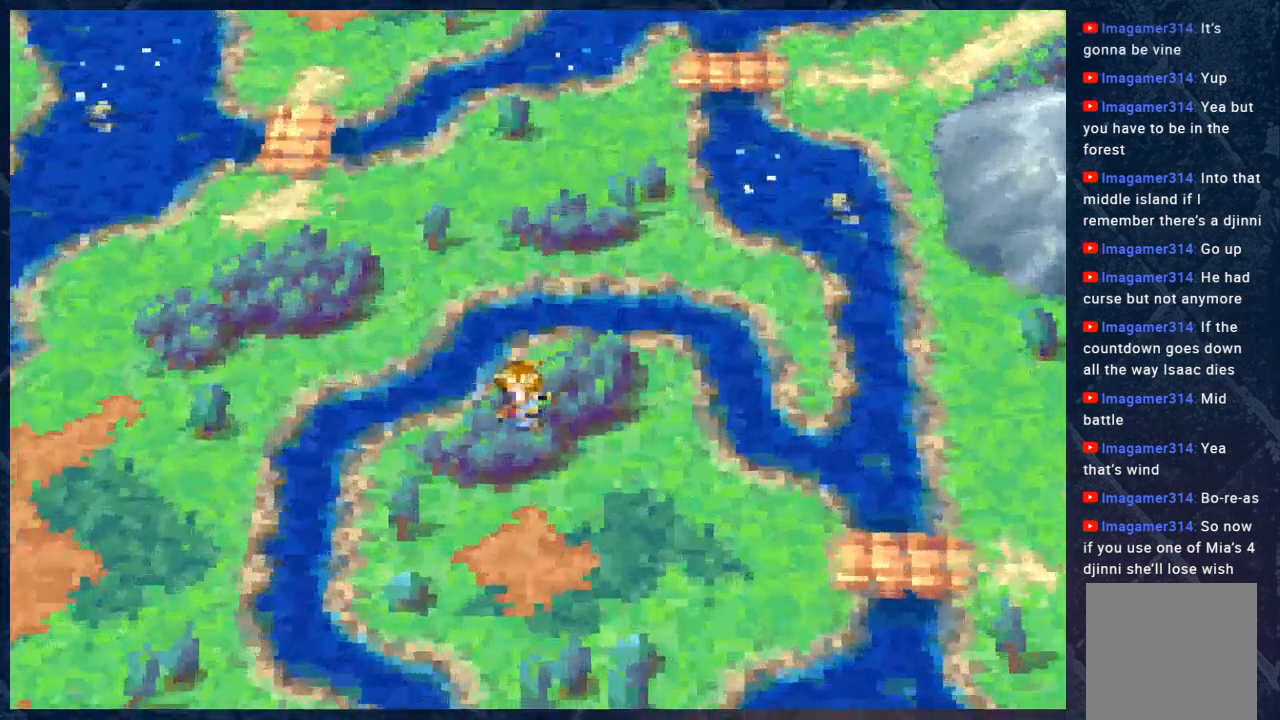
{"buttons": ["B"], "left_stick": "up-right", "right_stick": "center", "events": [[183, "left_stick", "right"], [250, "left_stick", "up-right"]]}
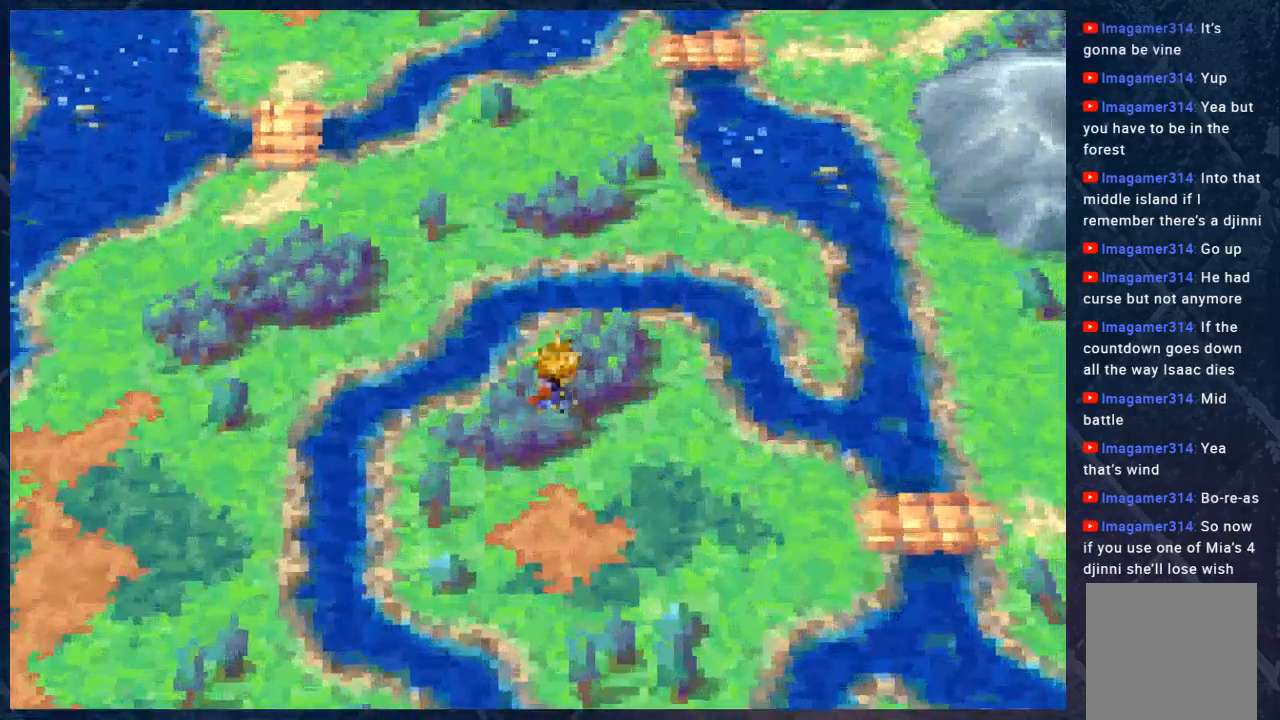
{"buttons": ["B"], "left_stick": "down-left", "right_stick": "center", "events": [[450, "left_stick", "down-left"]]}
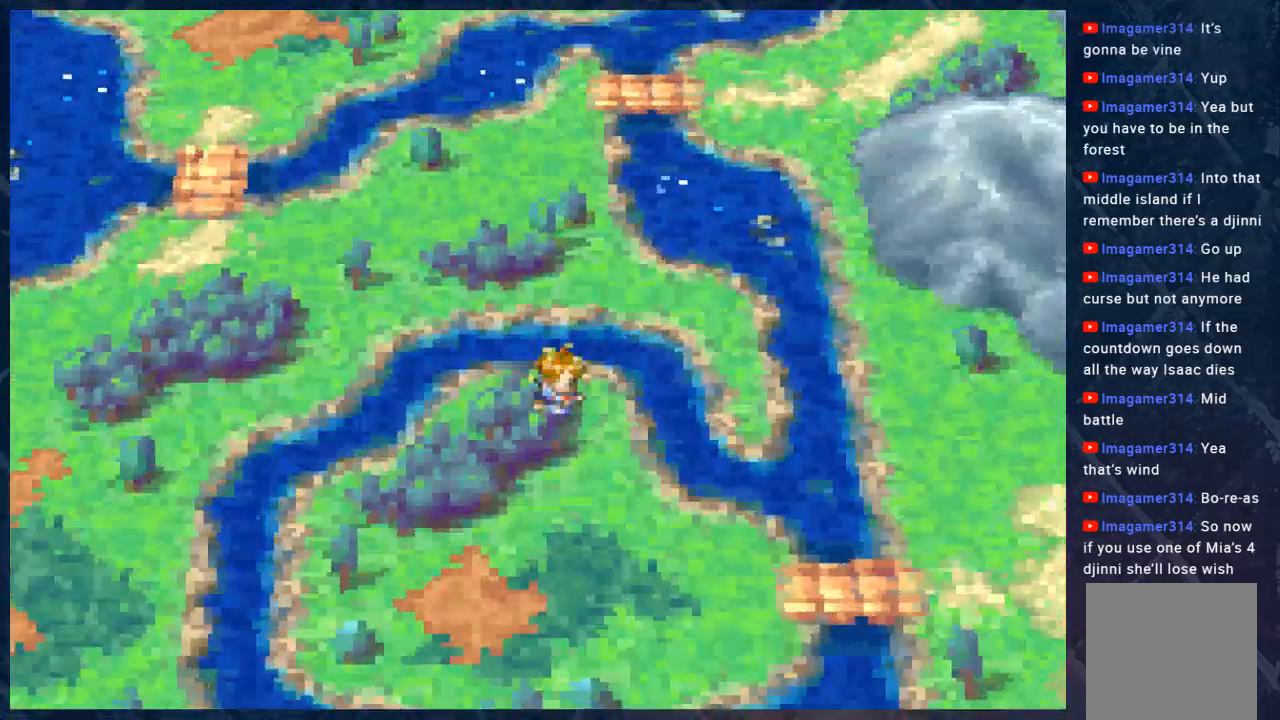
{"buttons": ["B"], "left_stick": "down-left", "right_stick": "center", "events": []}
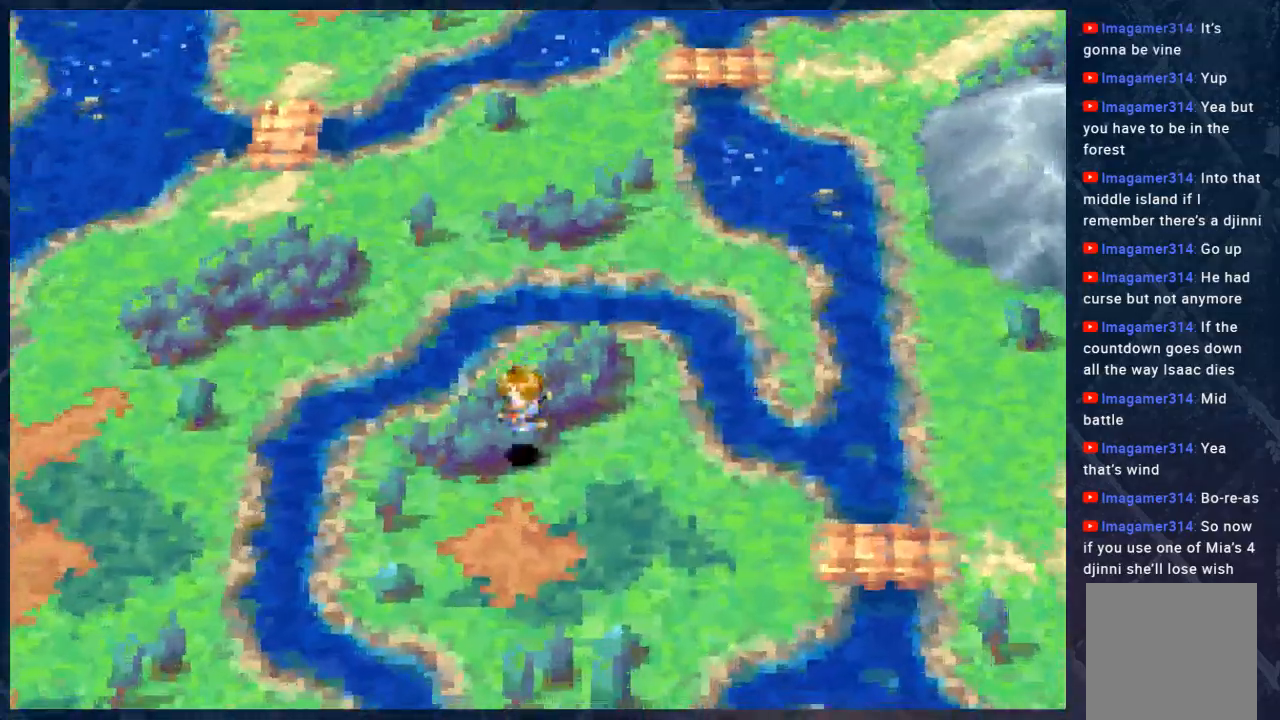
{"buttons": ["B"], "left_stick": "up-right", "right_stick": "center", "events": [[200, "left_stick", "up-left"], [317, "left_stick", "up-right"]]}
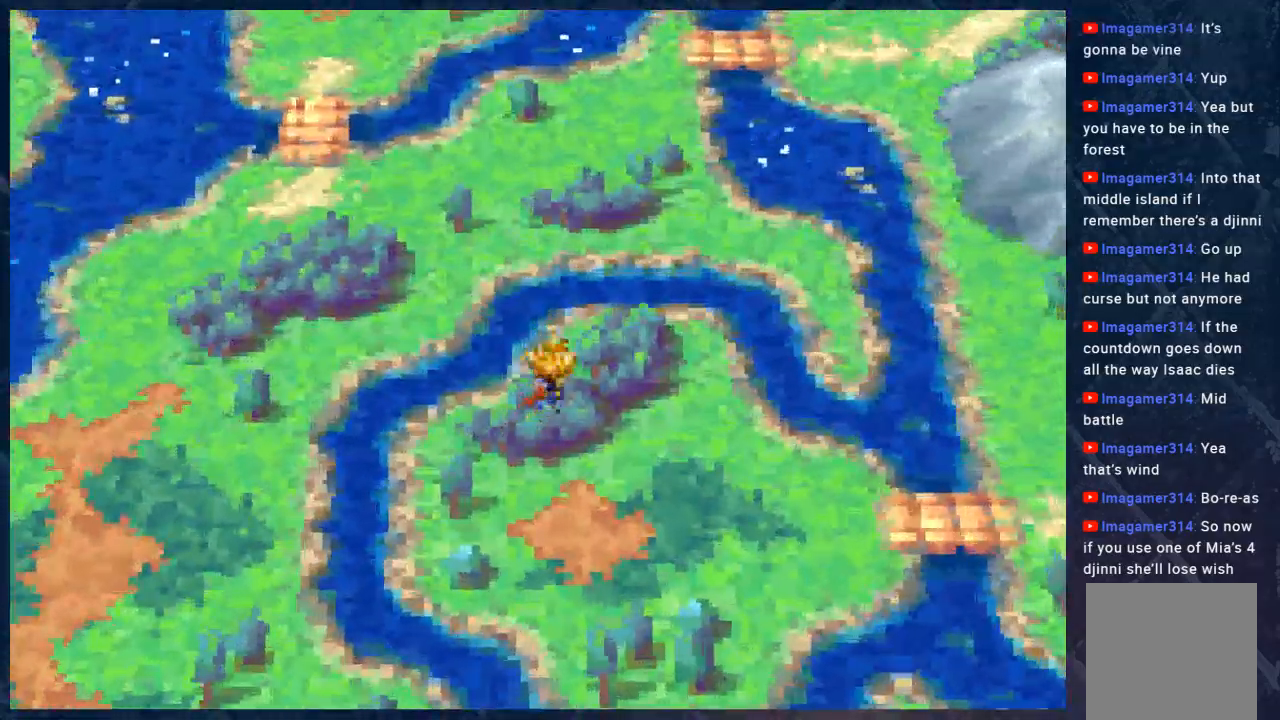
{"buttons": ["B"], "left_stick": "up-right", "right_stick": "center", "events": []}
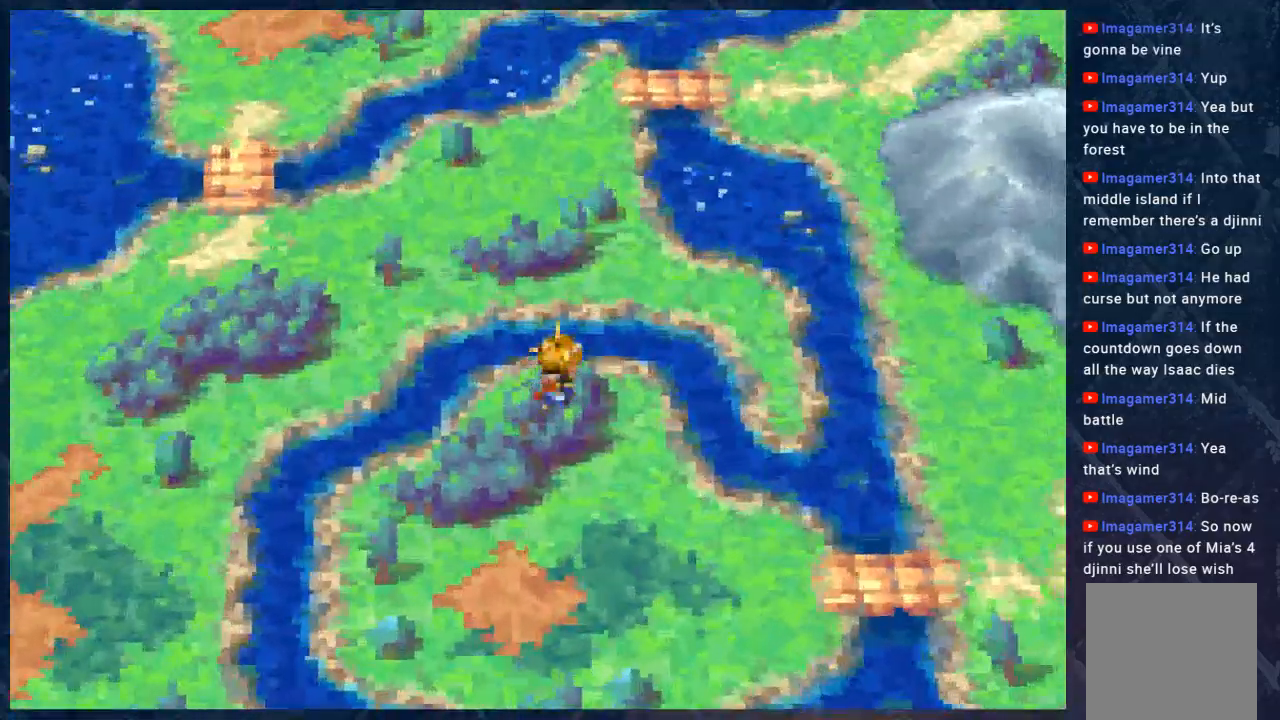
{"buttons": ["B"], "left_stick": "down-left", "right_stick": "center", "events": [[50, "left_stick", "down-left"]]}
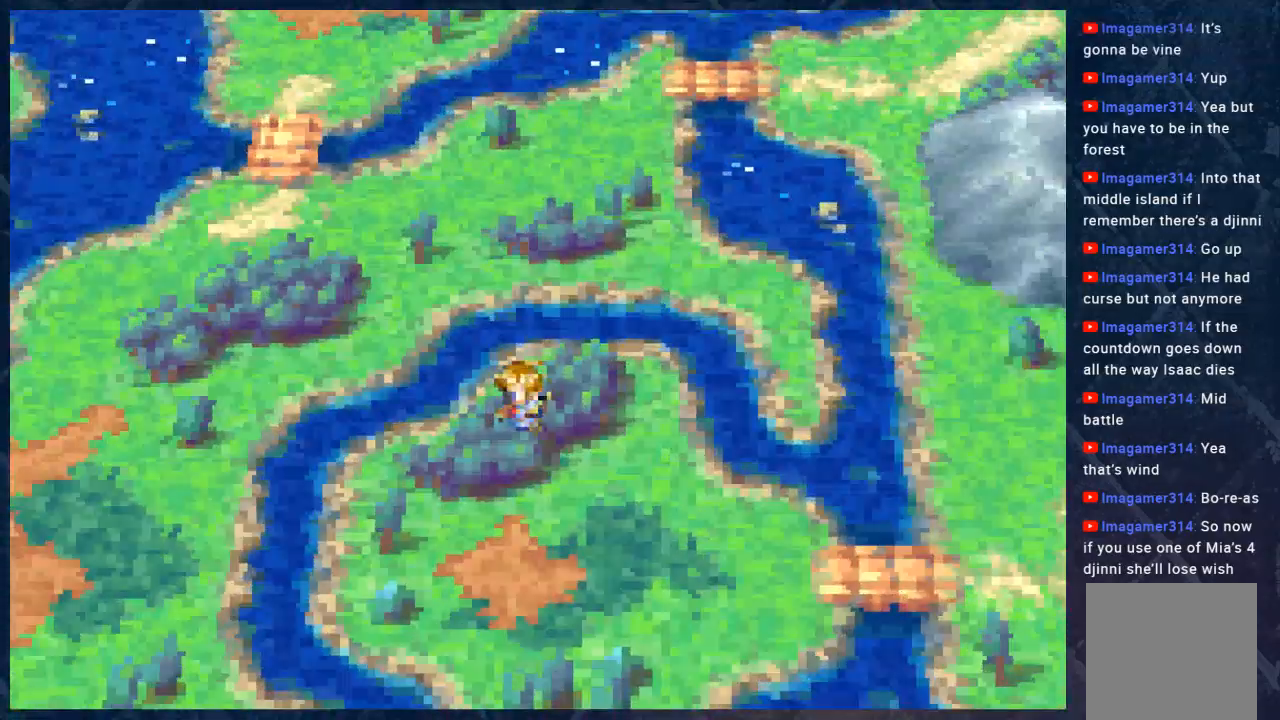
{"buttons": ["B"], "left_stick": "up-right", "right_stick": "center", "events": [[333, "left_stick", "up-right"]]}
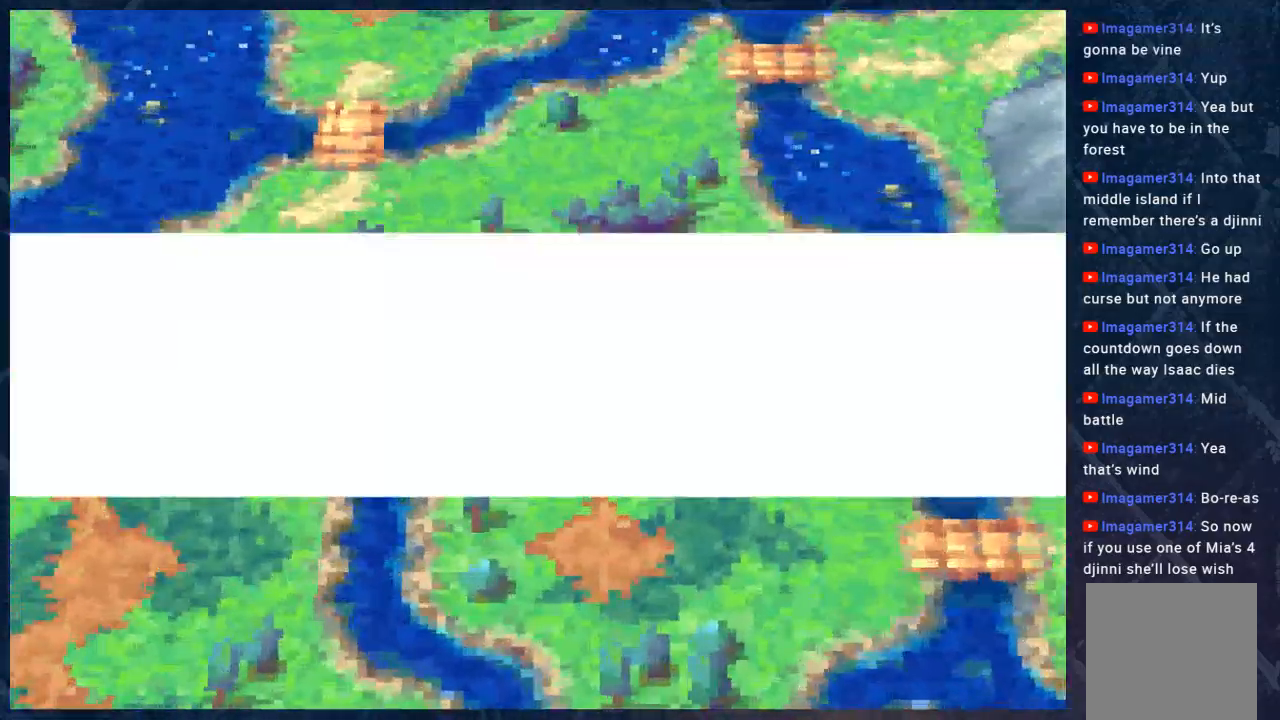
{"buttons": ["B"], "left_stick": "center", "right_stick": "center", "events": [[467, "left_stick", "center"]]}
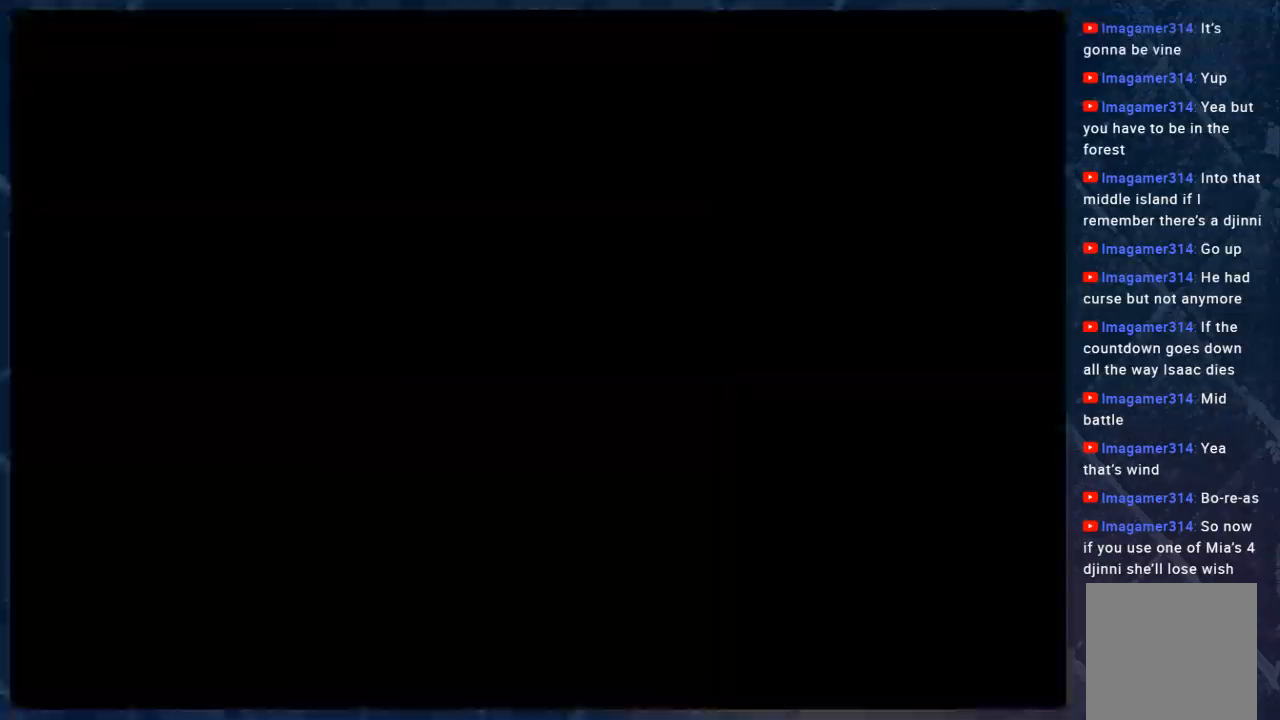
{"buttons": [], "left_stick": "center", "right_stick": "center", "events": [[183, "B", "up"]]}
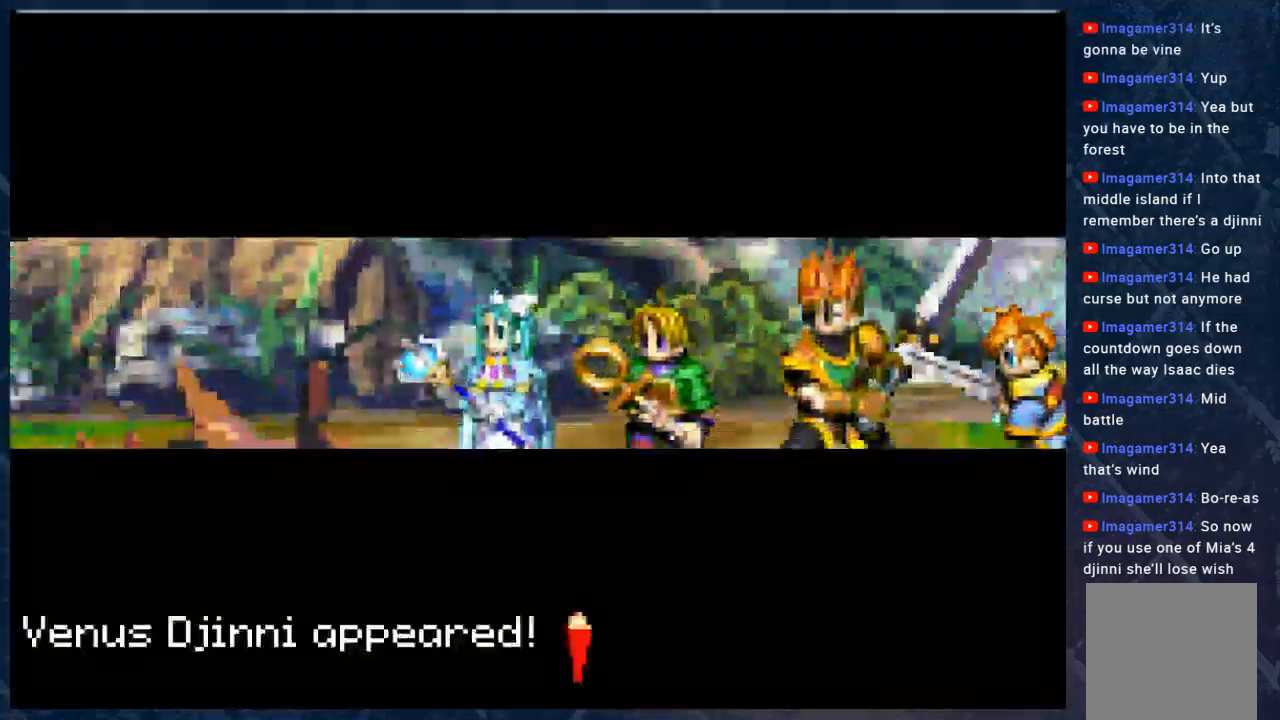
{"buttons": ["B"], "left_stick": "center", "right_stick": "center", "events": [[367, "B", "down"]]}
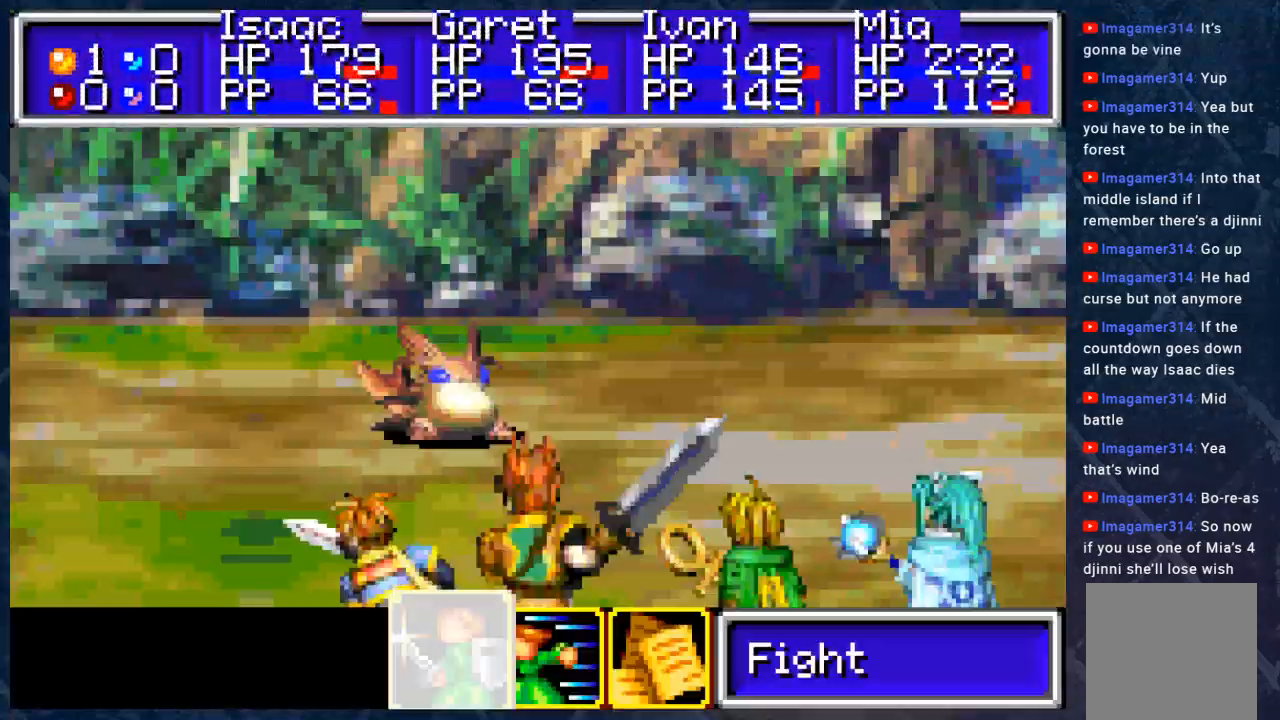
{"buttons": [], "left_stick": "center", "right_stick": "center", "events": [[117, "B", "up"]]}
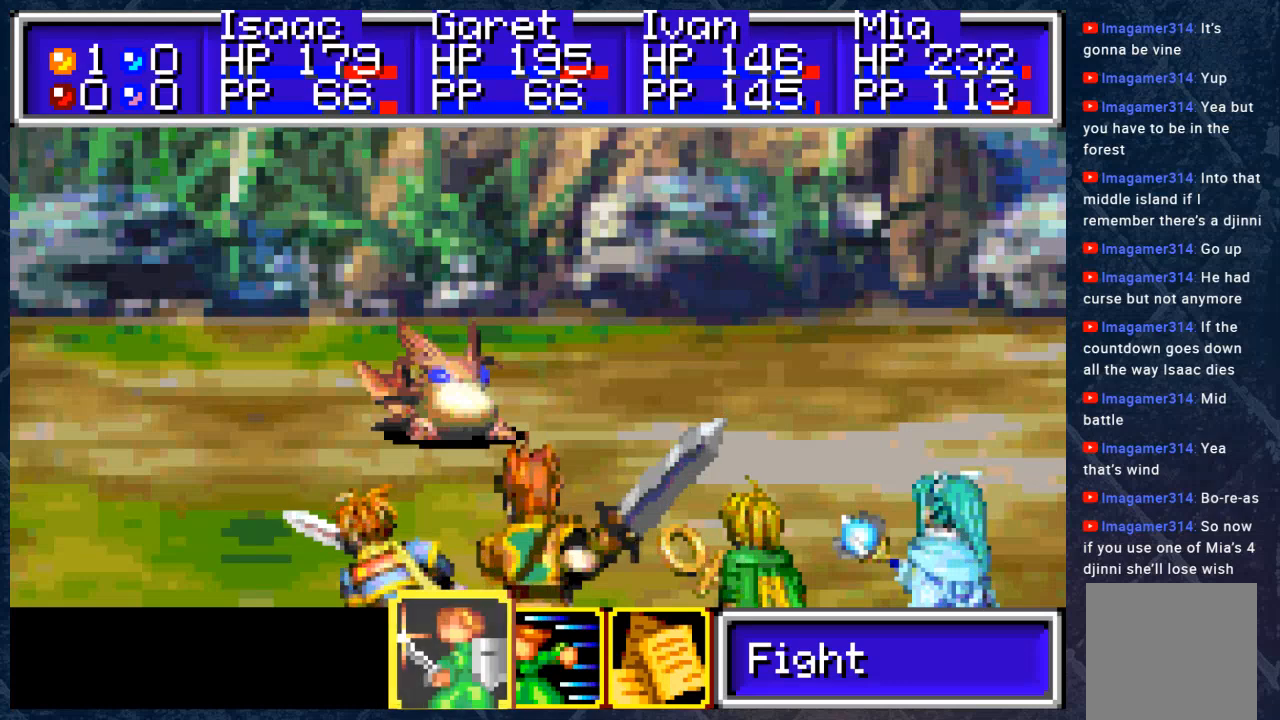
{"buttons": [], "left_stick": "center", "right_stick": "center", "events": [[50, "A", "down"], [167, "A", "up"]]}
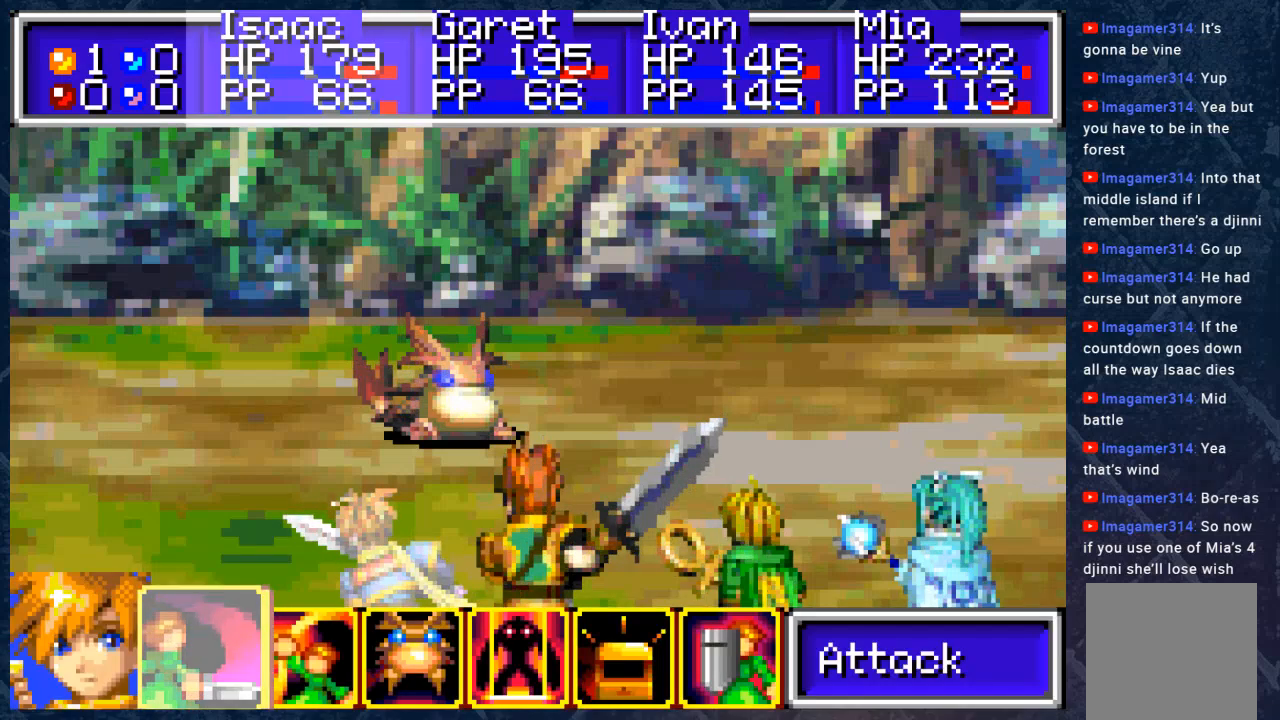
{"buttons": [], "left_stick": "center", "right_stick": "center", "events": [[250, "A", "down"], [300, "A", "up"]]}
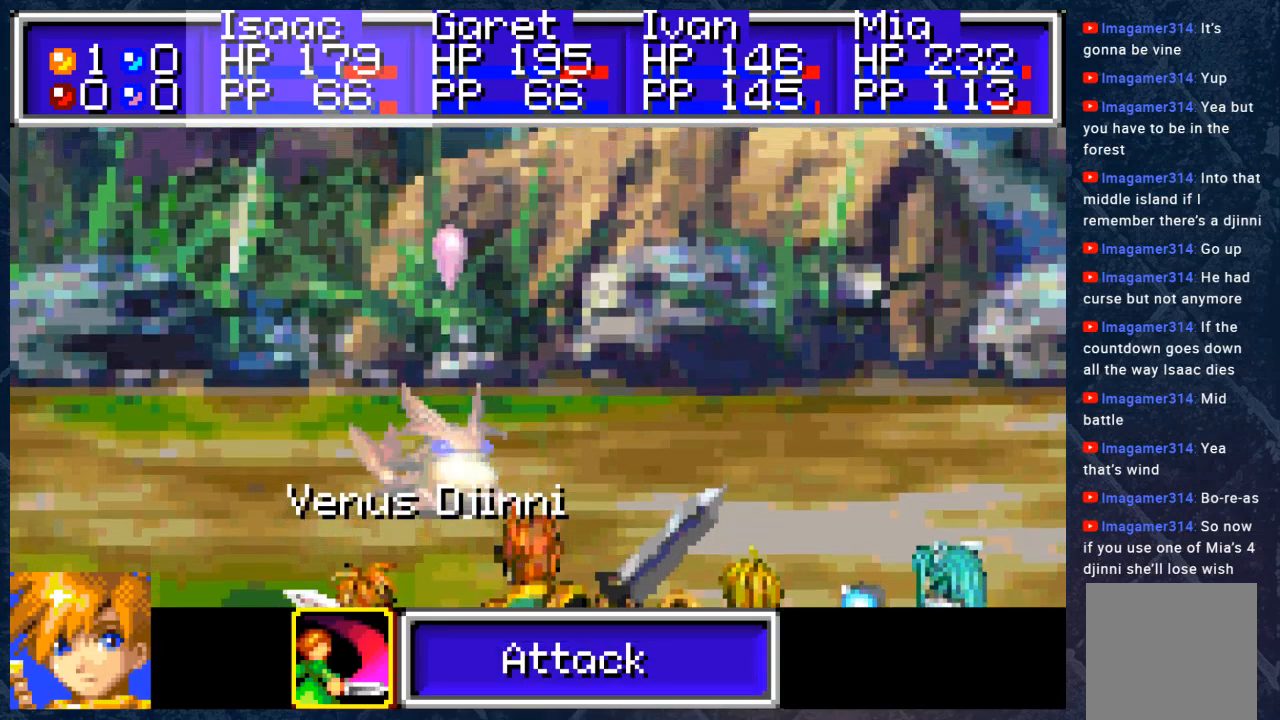
{"buttons": [], "left_stick": "center", "right_stick": "center", "events": []}
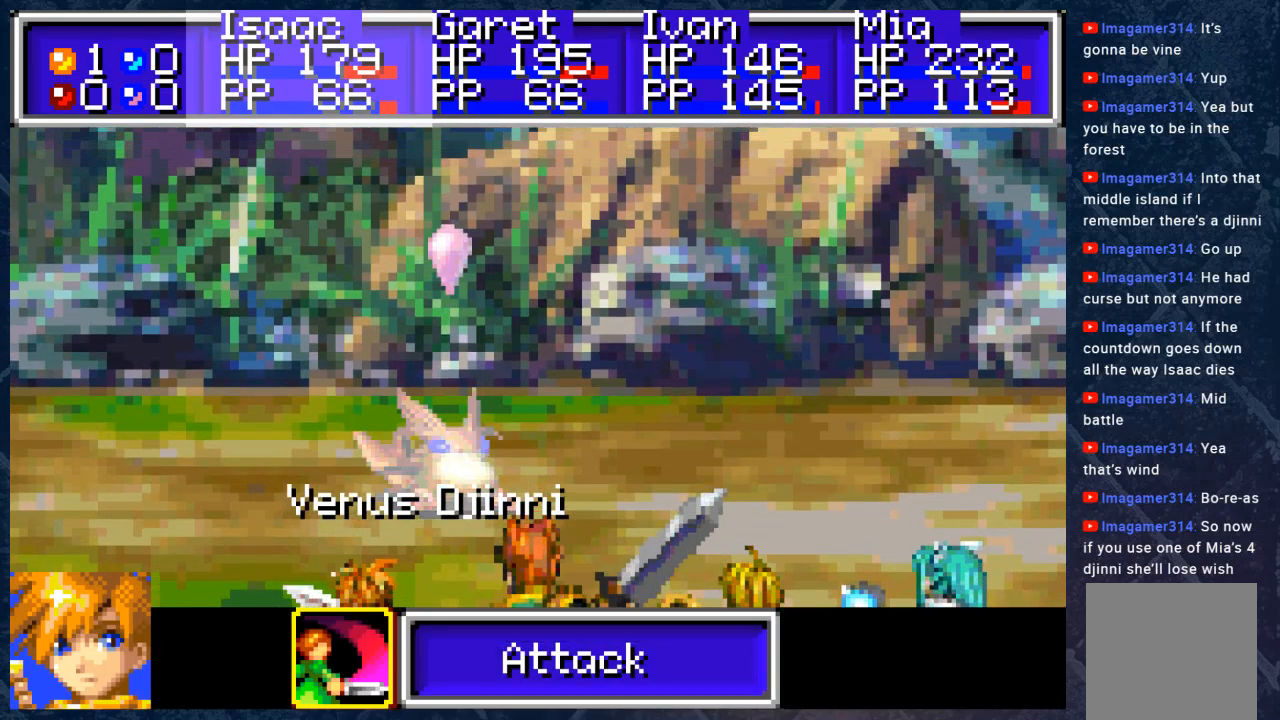
{"buttons": [], "left_stick": "center", "right_stick": "center", "events": []}
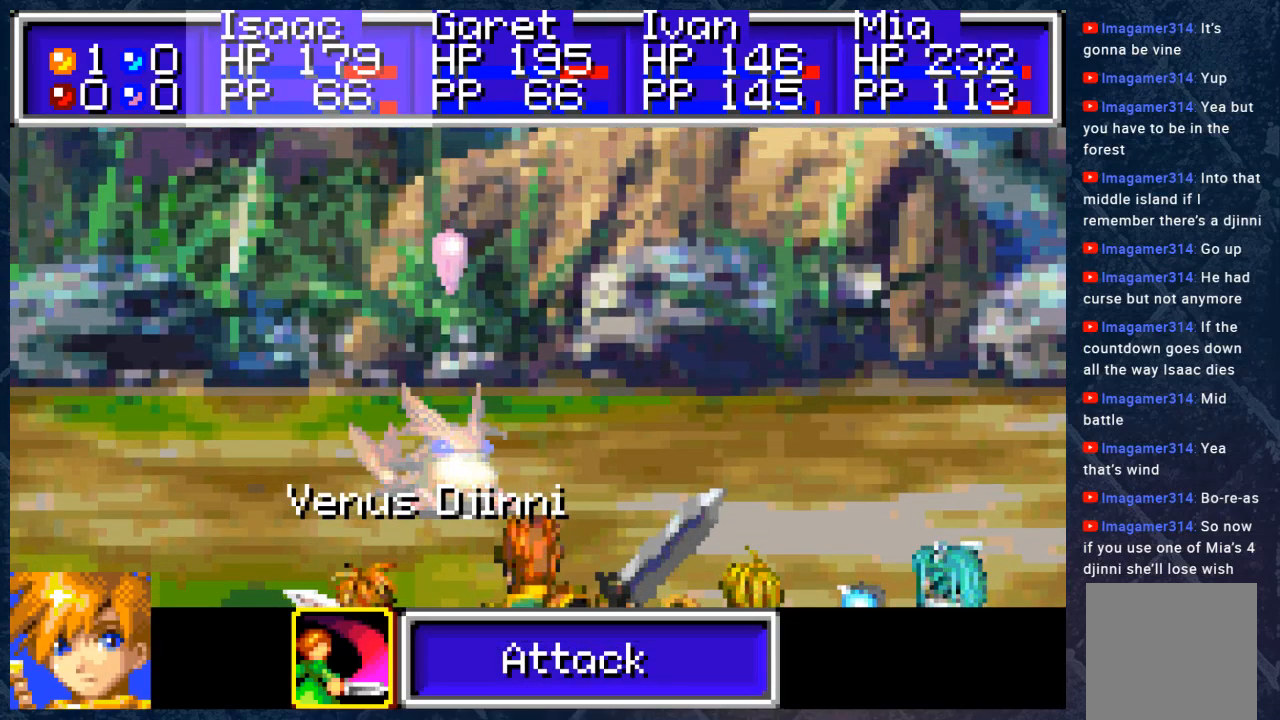
{"buttons": [], "left_stick": "center", "right_stick": "center", "events": []}